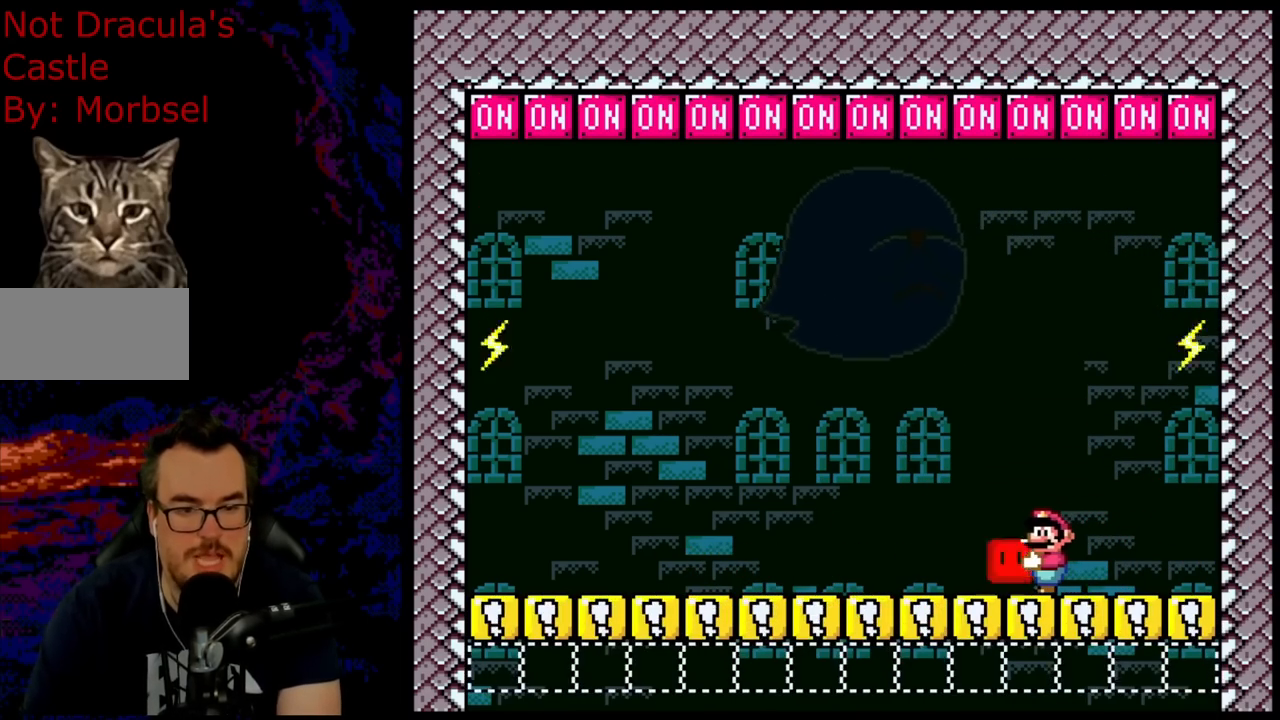
Gameplay with a controller (Nintendo layout); each line is a JSON object with the inputs held at the frame after it. "events" lists button and stick changes between this image and that frame as [ms after this image, input, new state], when the widget could be followed in between. Not read: L3 R3.
{"buttons": ["B", "Y", "DPAD_UP", "DPAD_LEFT"], "events": [[67, "DPAD_LEFT", "down"], [117, "B", "down"], [133, "DPAD_UP", "down"], [250, "R1", "up"], [283, "Y", "up"], [400, "Y", "down"]]}
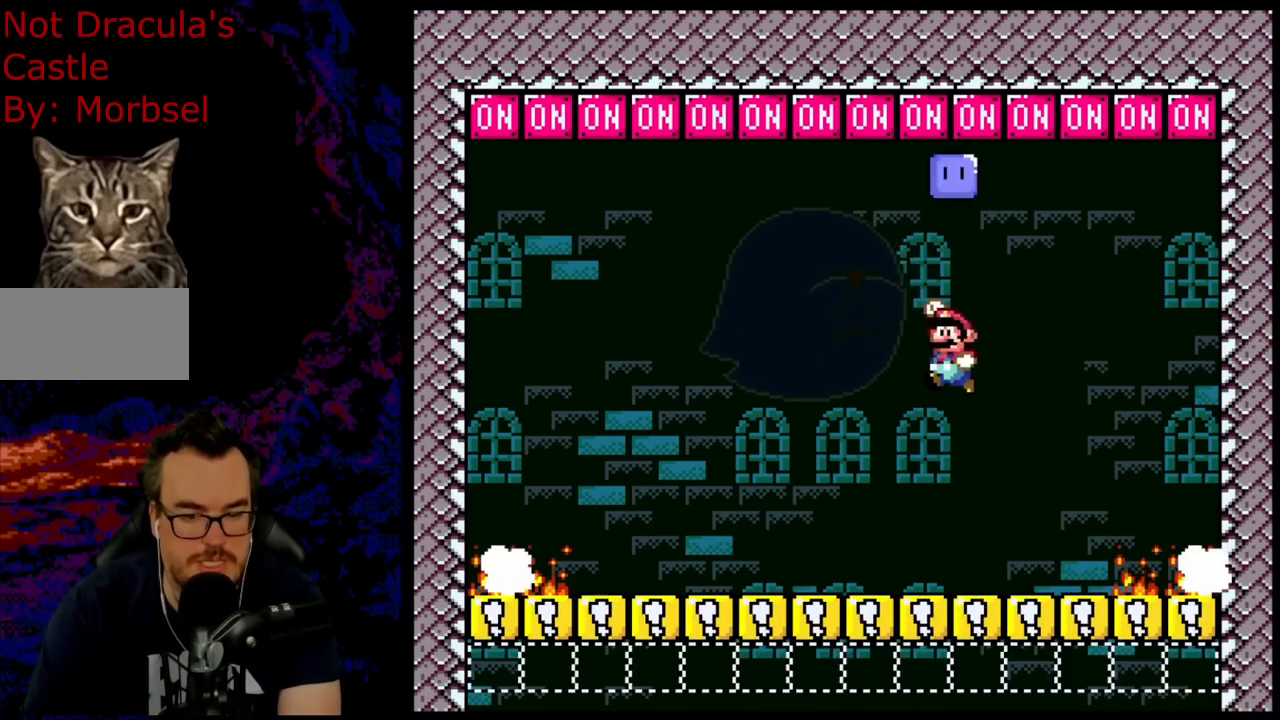
{"buttons": ["Y", "DPAD_LEFT"], "events": [[50, "B", "up"], [83, "DPAD_UP", "up"], [150, "DPAD_LEFT", "up"], [233, "DPAD_RIGHT", "down"], [450, "DPAD_LEFT", "down"], [450, "DPAD_RIGHT", "up"]]}
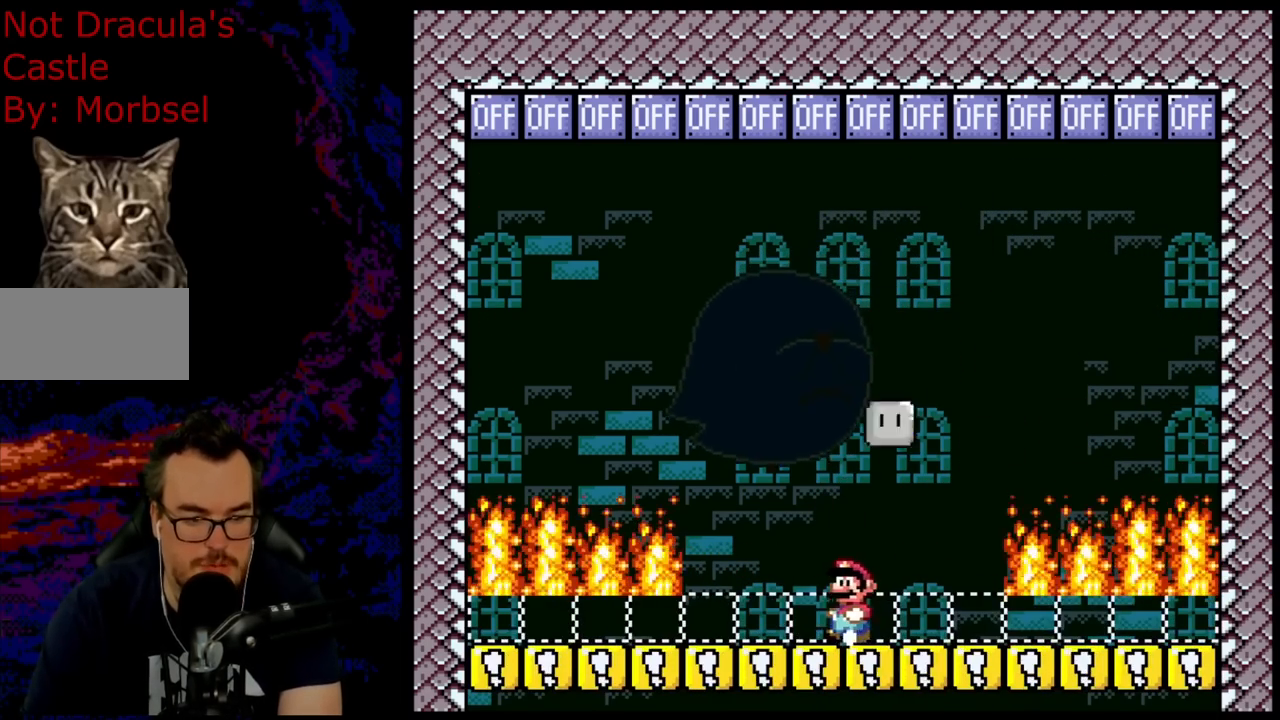
{"buttons": ["Y", "DPAD_LEFT"], "events": [[67, "DPAD_LEFT", "up"], [200, "DPAD_RIGHT", "down"], [350, "Y", "up"], [467, "DPAD_LEFT", "down"], [467, "DPAD_RIGHT", "up"], [467, "Y", "down"]]}
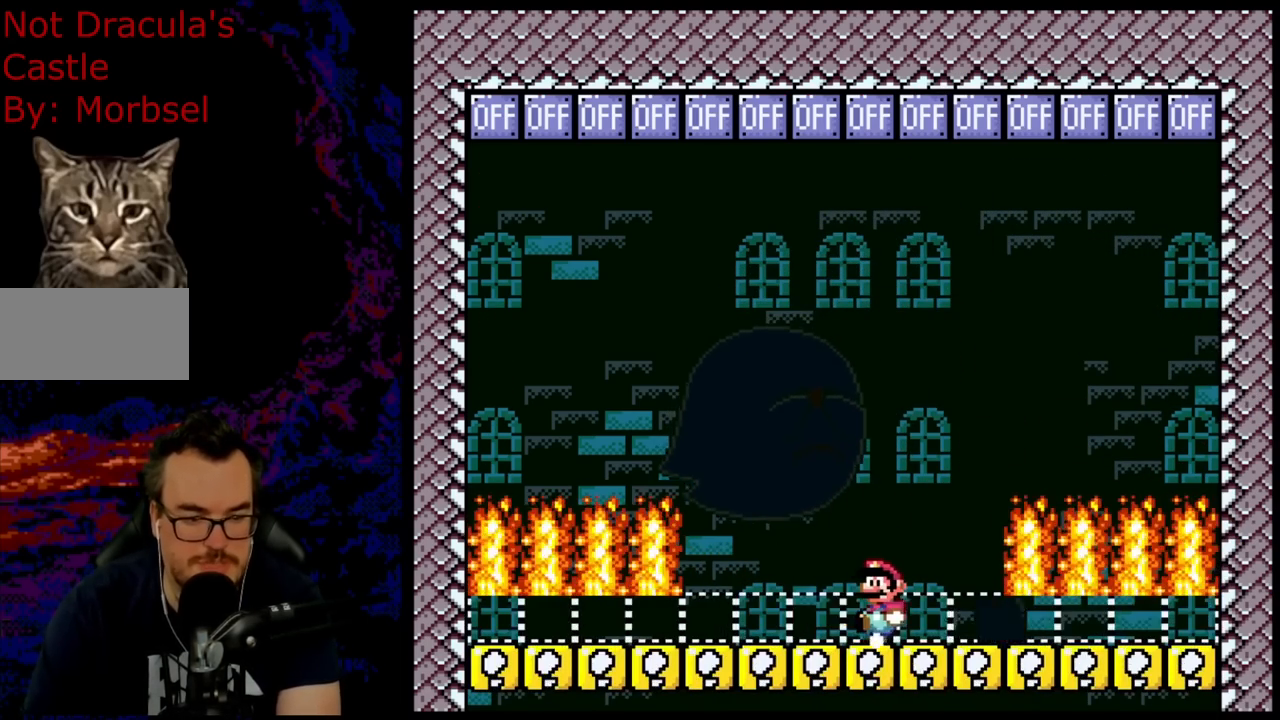
{"buttons": ["Y"], "events": [[133, "DPAD_LEFT", "up"]]}
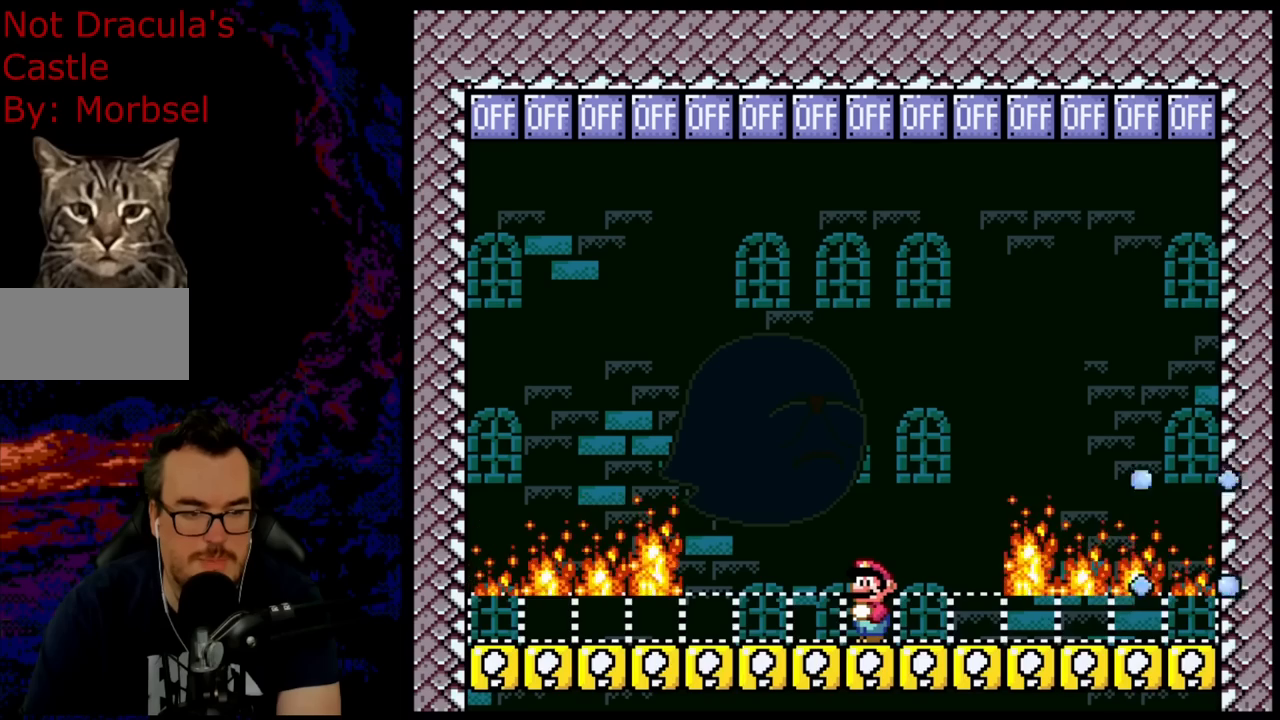
{"buttons": ["Y", "R1"], "events": [[233, "R1", "down"]]}
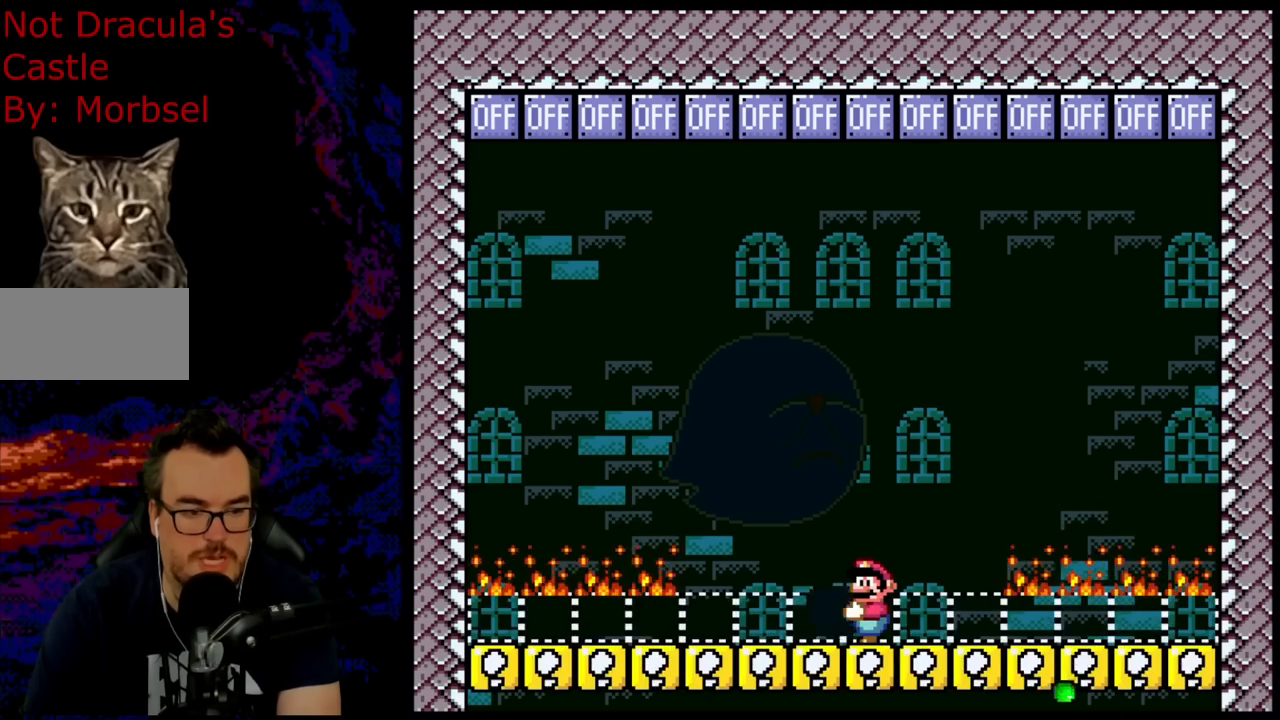
{"buttons": ["Y", "R1"], "events": []}
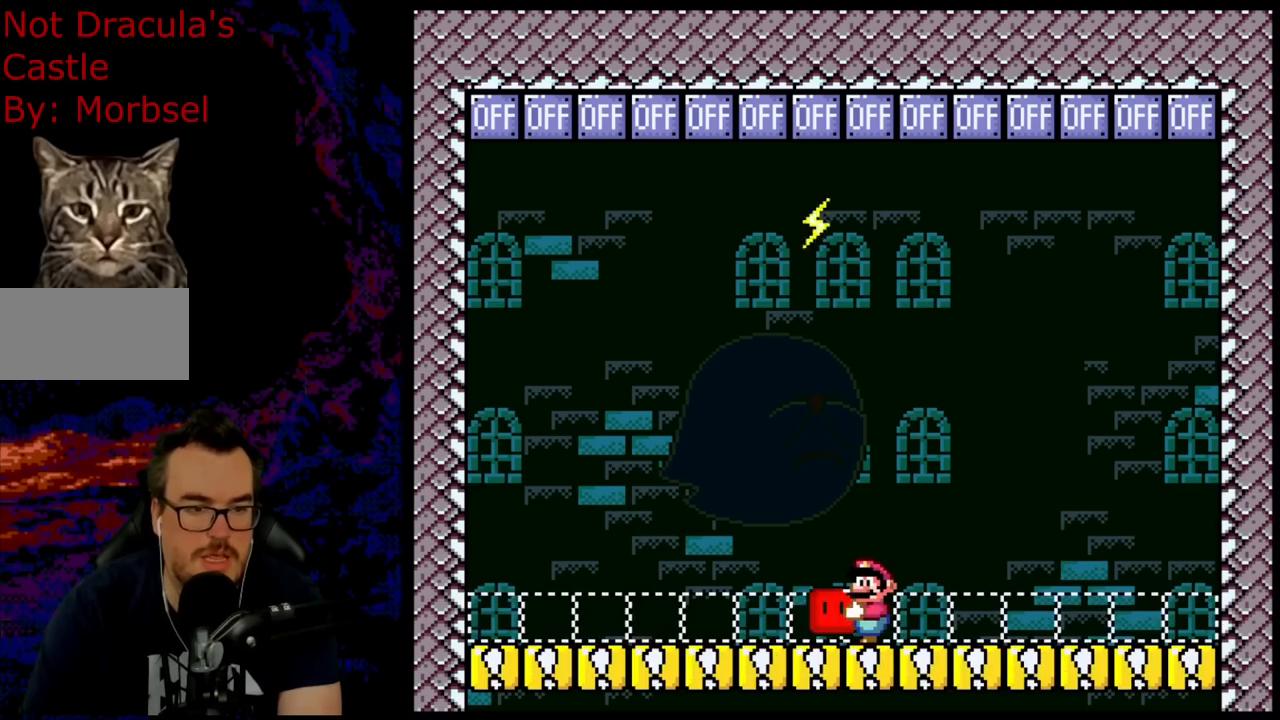
{"buttons": ["B", "Y", "R1", "DPAD_UP", "DPAD_RIGHT"], "events": [[133, "DPAD_RIGHT", "down"], [300, "DPAD_UP", "down"], [317, "B", "down"]]}
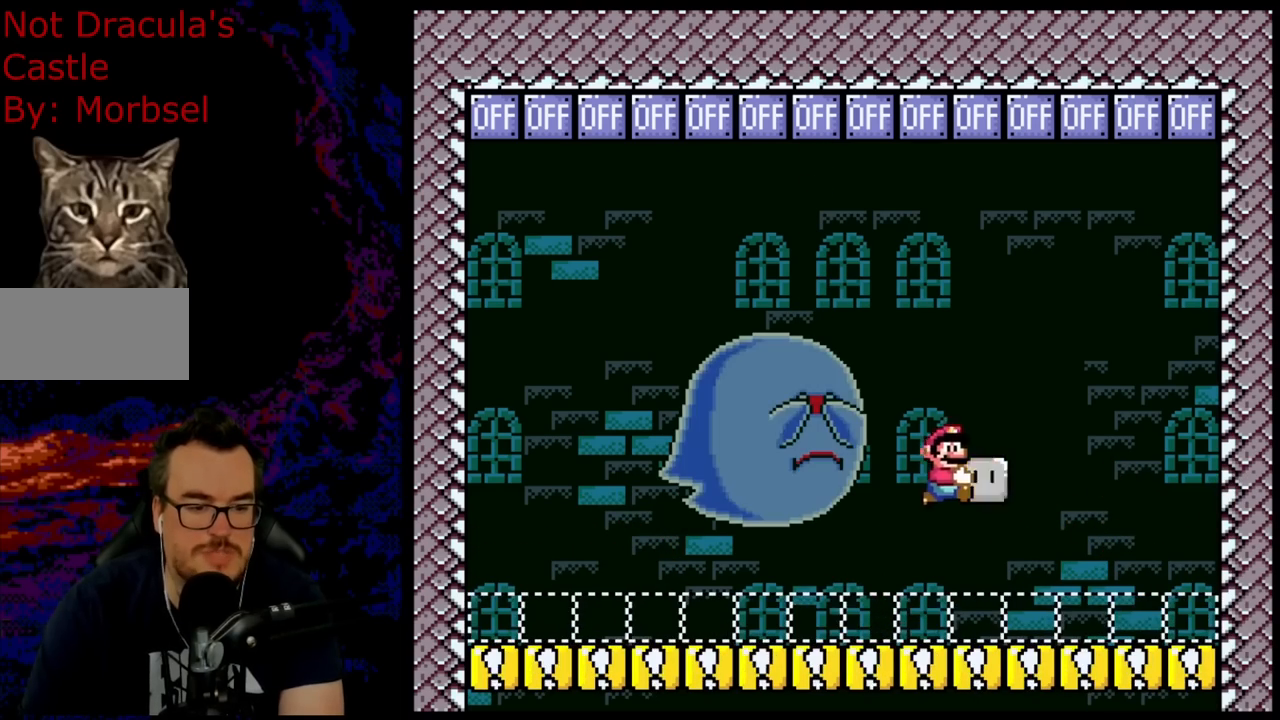
{"buttons": ["B", "Y", "DPAD_RIGHT"], "events": [[50, "R1", "up"], [50, "Y", "up"], [183, "Y", "down"], [383, "DPAD_UP", "up"]]}
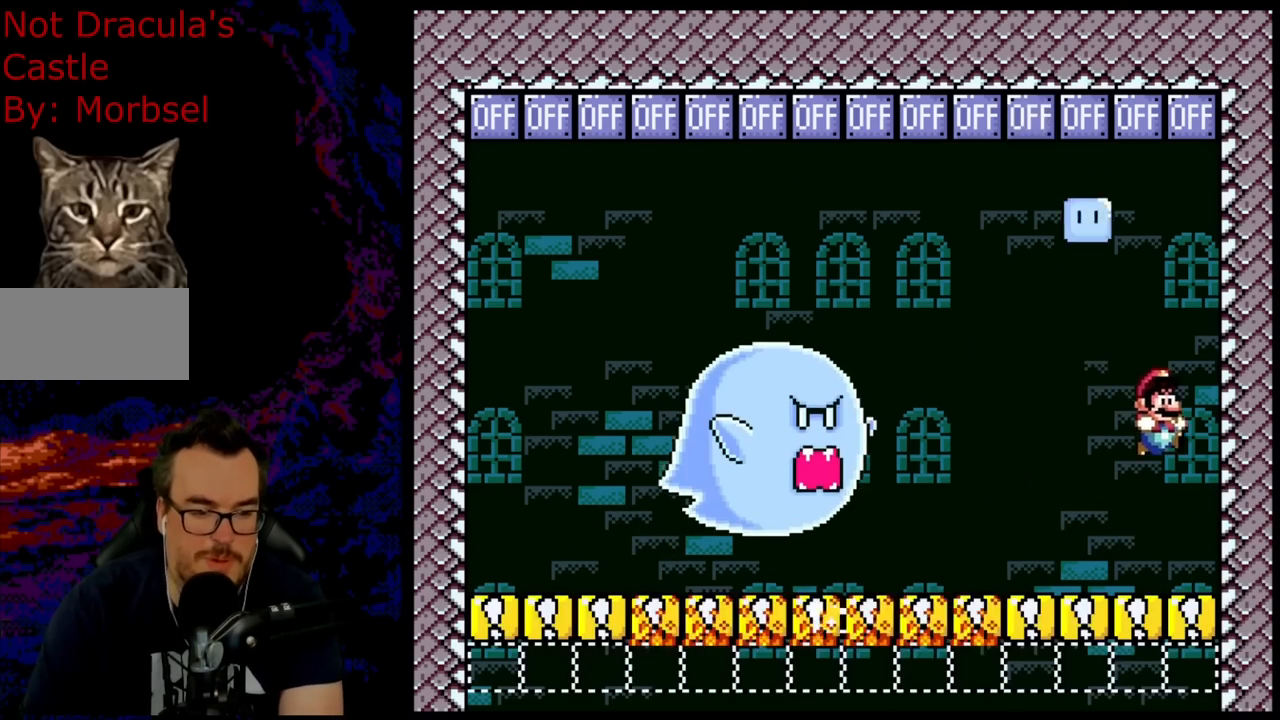
{"buttons": ["B", "Y", "DPAD_LEFT"], "events": [[17, "DPAD_UP", "down"], [33, "DPAD_LEFT", "down"], [33, "DPAD_RIGHT", "up"], [33, "DPAD_UP", "up"], [183, "DPAD_LEFT", "up"], [250, "B", "up"], [317, "DPAD_LEFT", "down"], [500, "B", "down"]]}
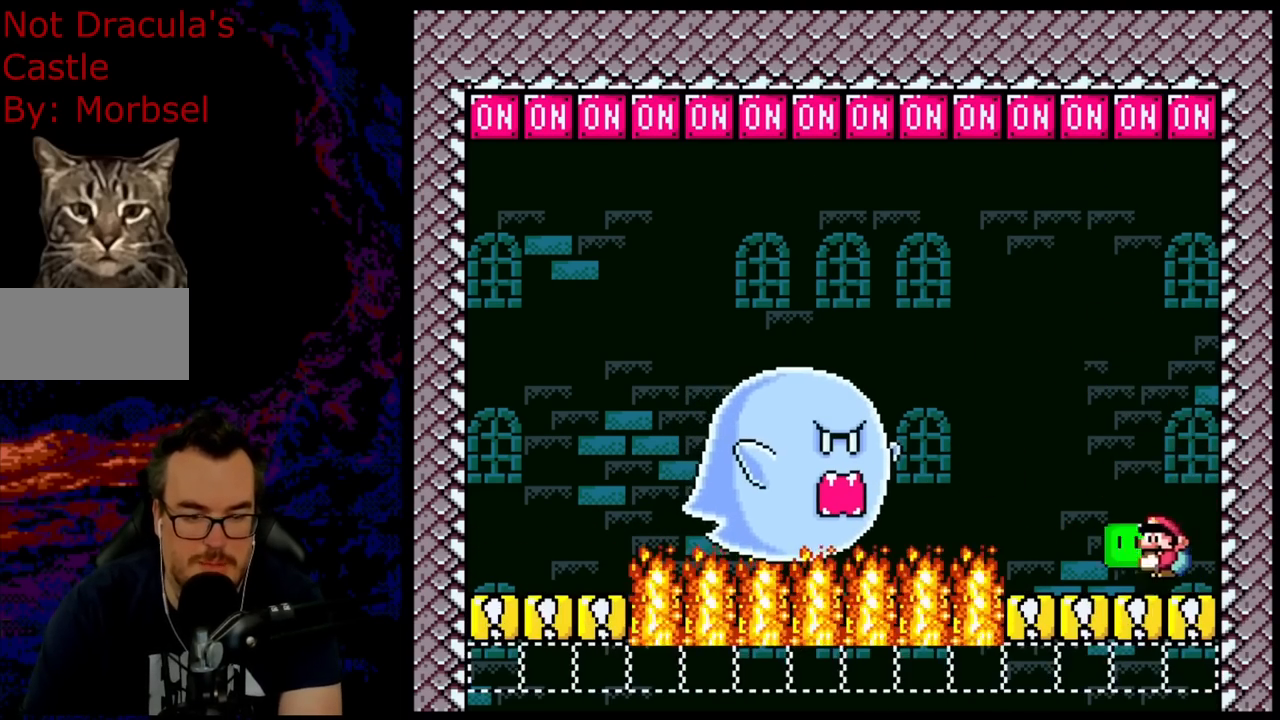
{"buttons": ["B", "Y", "DPAD_RIGHT"], "events": [[217, "Y", "up"], [283, "DPAD_LEFT", "up"], [350, "Y", "down"], [367, "DPAD_RIGHT", "down"]]}
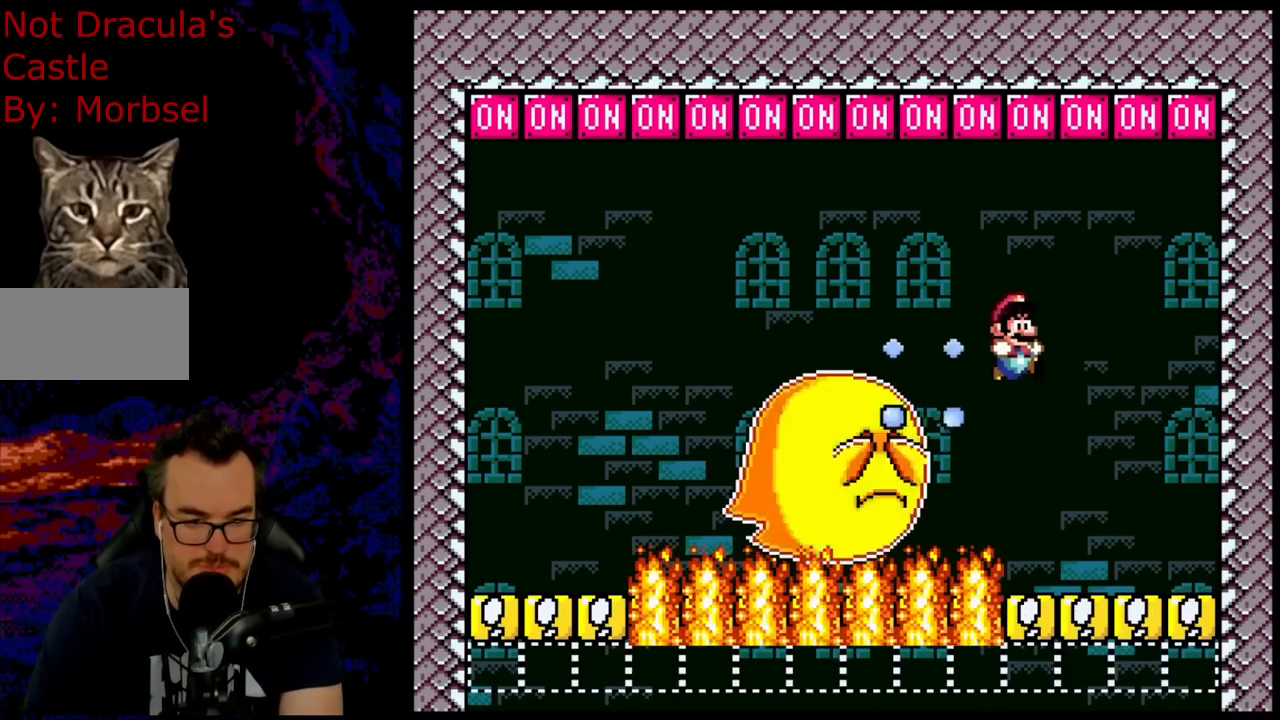
{"buttons": ["Y"], "events": [[250, "DPAD_DOWN", "down"], [267, "DPAD_DOWN", "up"], [267, "DPAD_LEFT", "down"], [267, "DPAD_RIGHT", "up"], [367, "DPAD_LEFT", "up"], [450, "B", "up"]]}
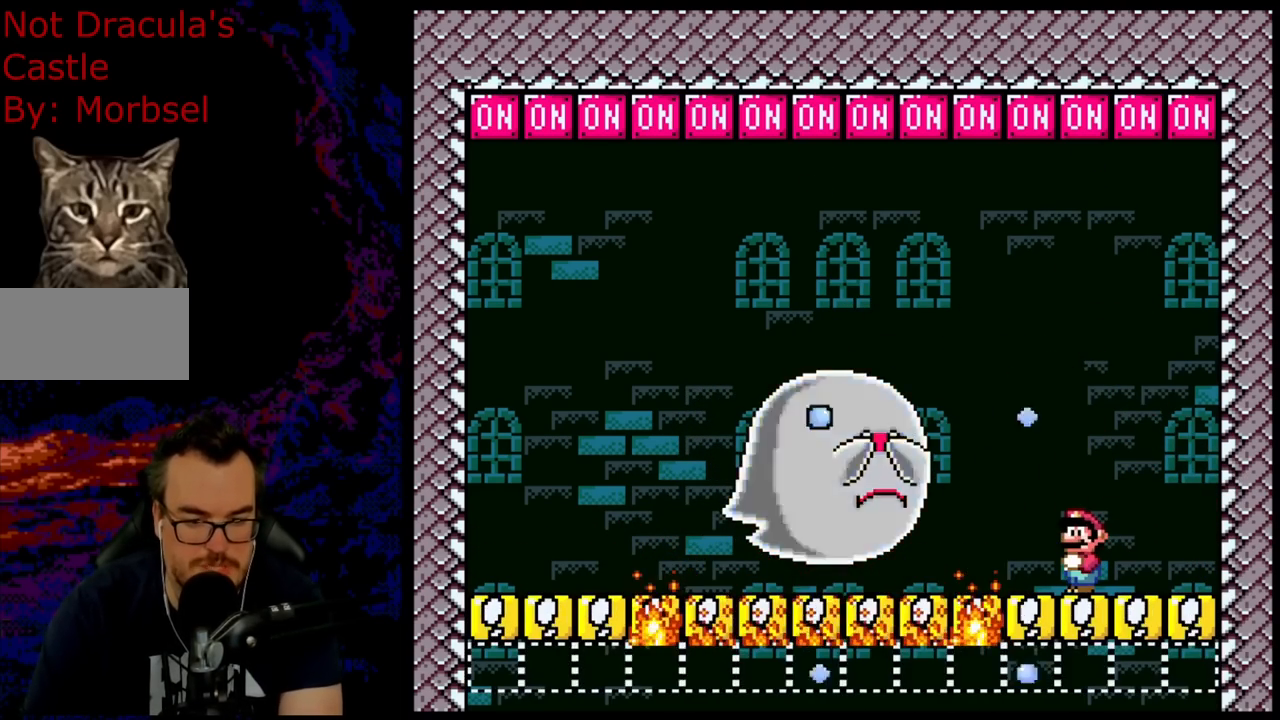
{"buttons": ["Y"], "events": [[300, "DPAD_LEFT", "down"], [400, "DPAD_LEFT", "up"]]}
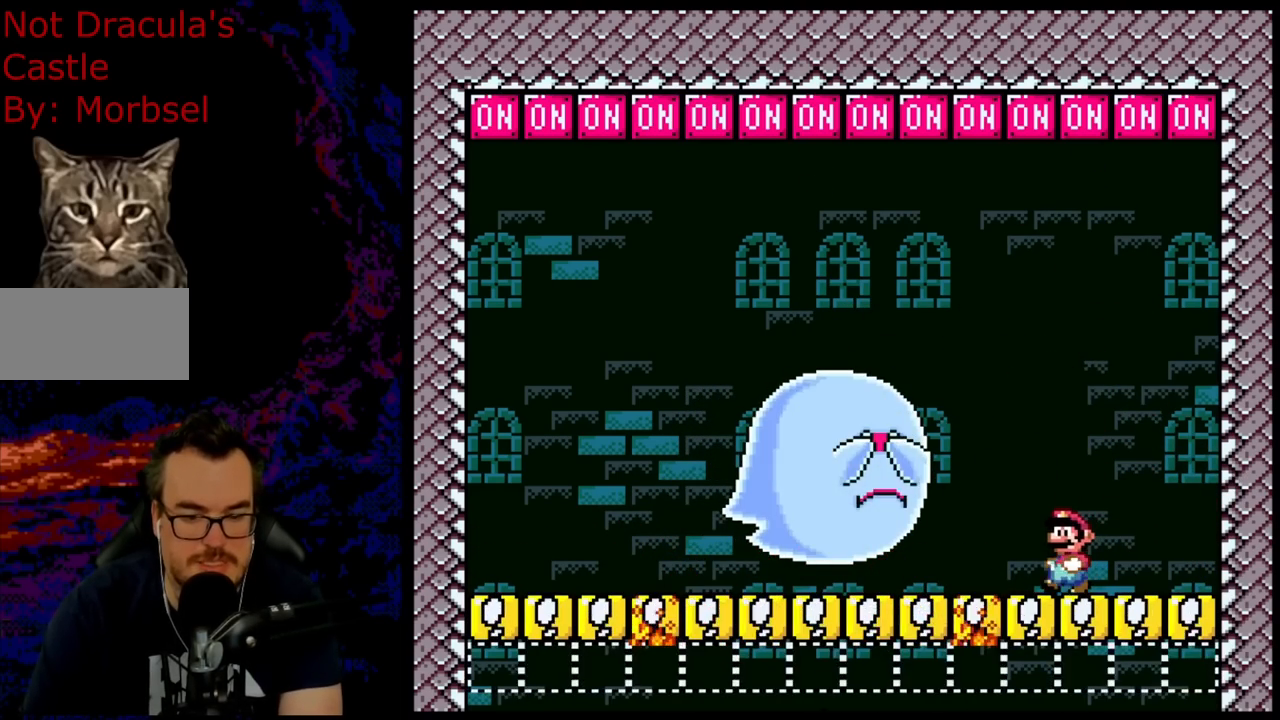
{"buttons": ["B", "Y"], "events": [[150, "DPAD_LEFT", "down"], [433, "B", "down"], [483, "DPAD_LEFT", "up"]]}
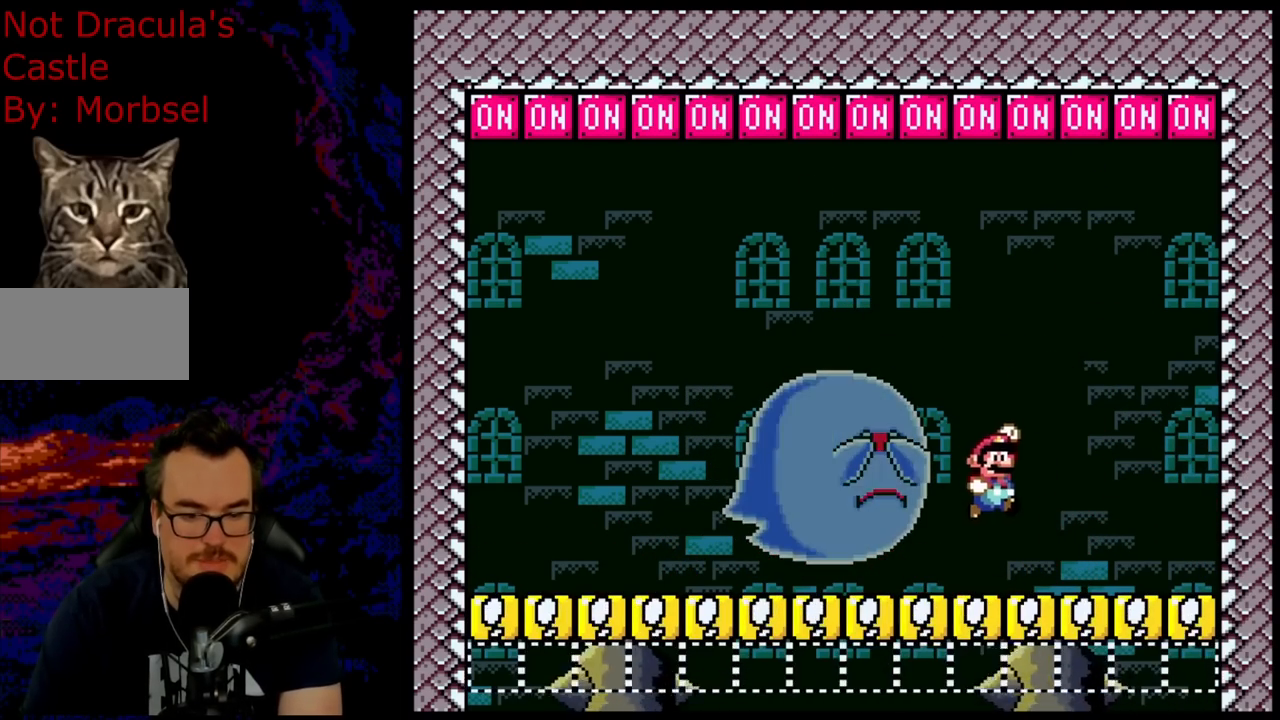
{"buttons": ["Y", "DPAD_LEFT"], "events": [[17, "DPAD_RIGHT", "down"], [117, "B", "up"], [200, "DPAD_RIGHT", "up"], [300, "DPAD_LEFT", "down"]]}
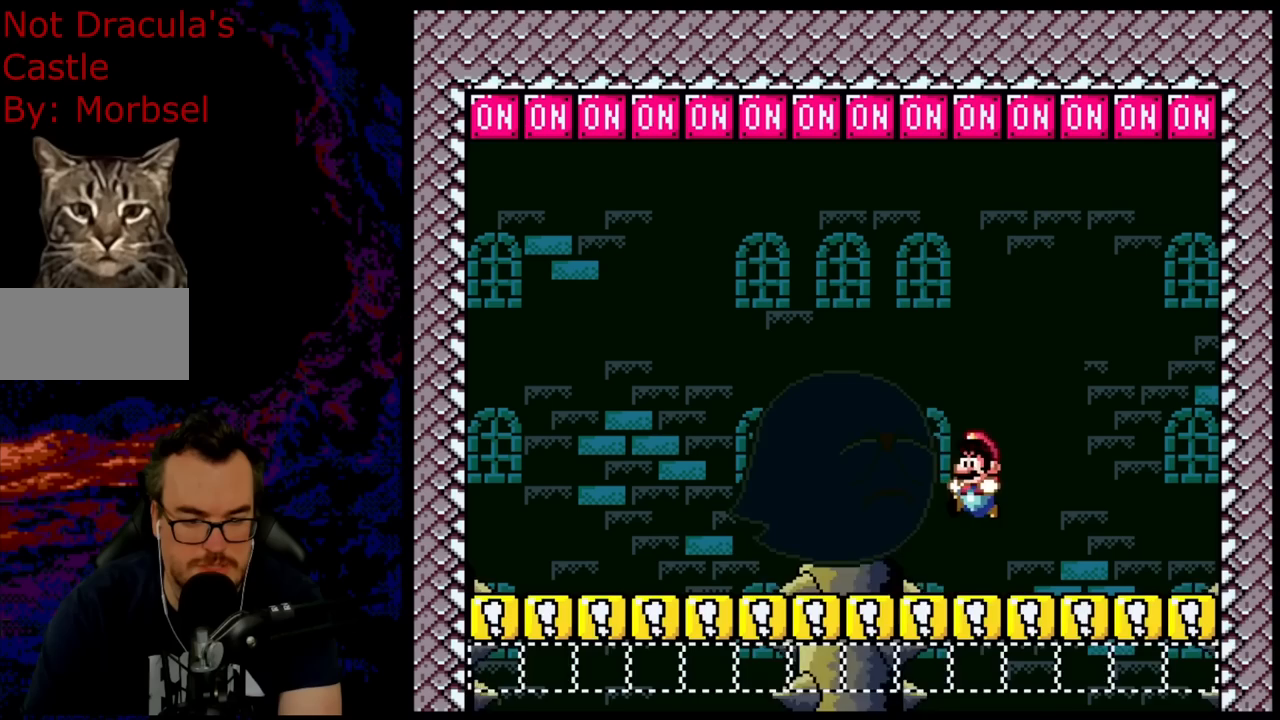
{"buttons": ["B", "Y", "DPAD_RIGHT"], "events": [[167, "DPAD_LEFT", "up"], [183, "B", "down"], [217, "DPAD_RIGHT", "down"]]}
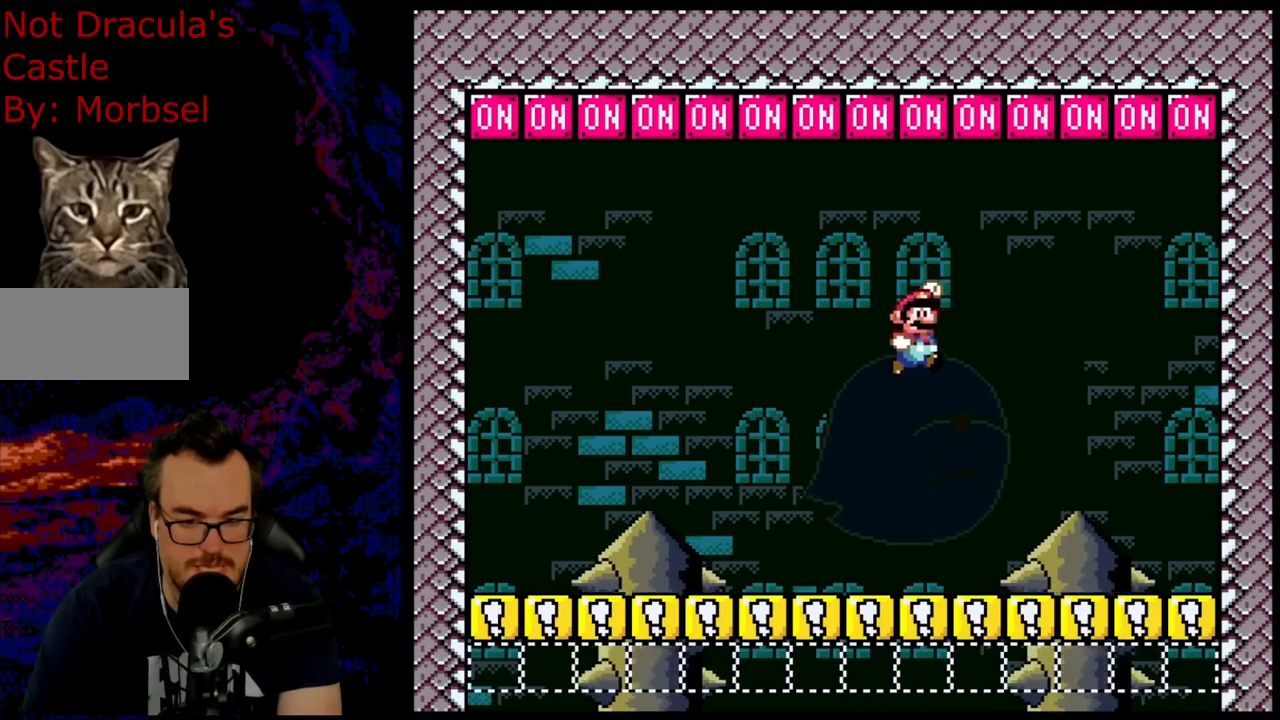
{"buttons": ["Y"], "events": [[183, "DPAD_RIGHT", "up"], [267, "DPAD_LEFT", "down"], [383, "B", "up"], [383, "DPAD_LEFT", "up"]]}
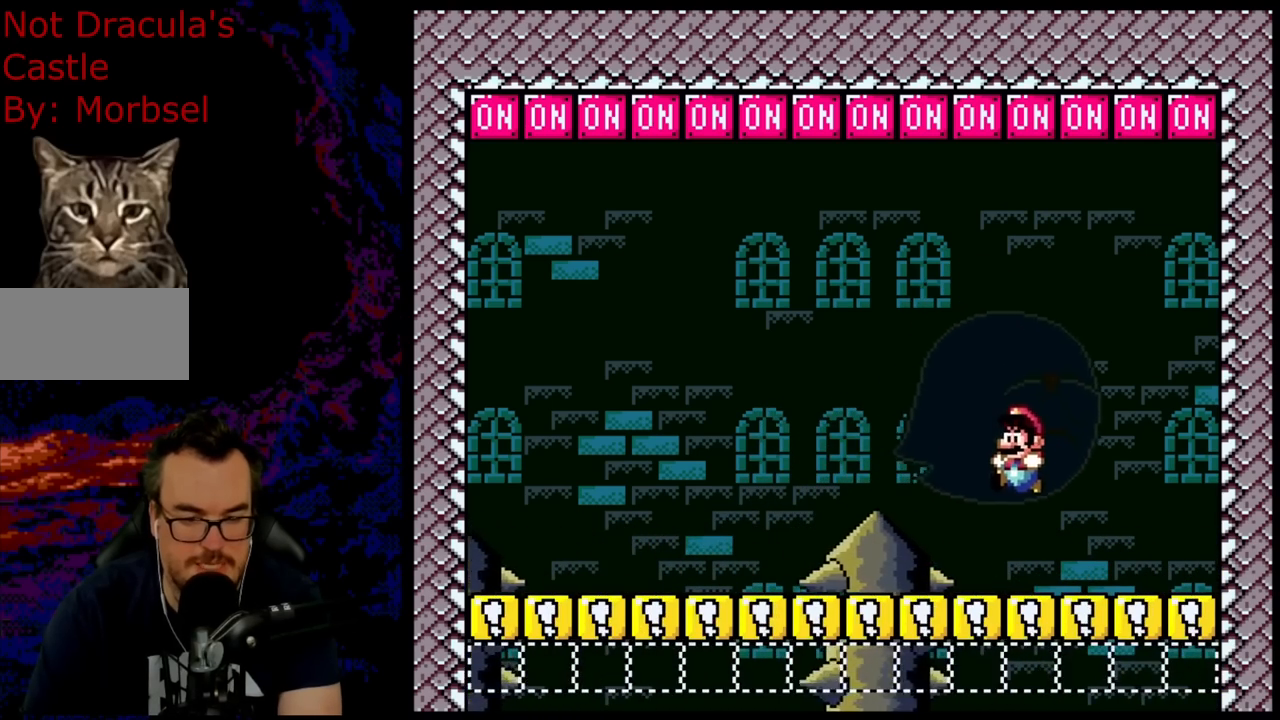
{"buttons": ["B", "Y", "DPAD_RIGHT"], "events": [[17, "DPAD_LEFT", "down"], [283, "DPAD_LEFT", "up"], [317, "B", "down"], [367, "DPAD_RIGHT", "down"]]}
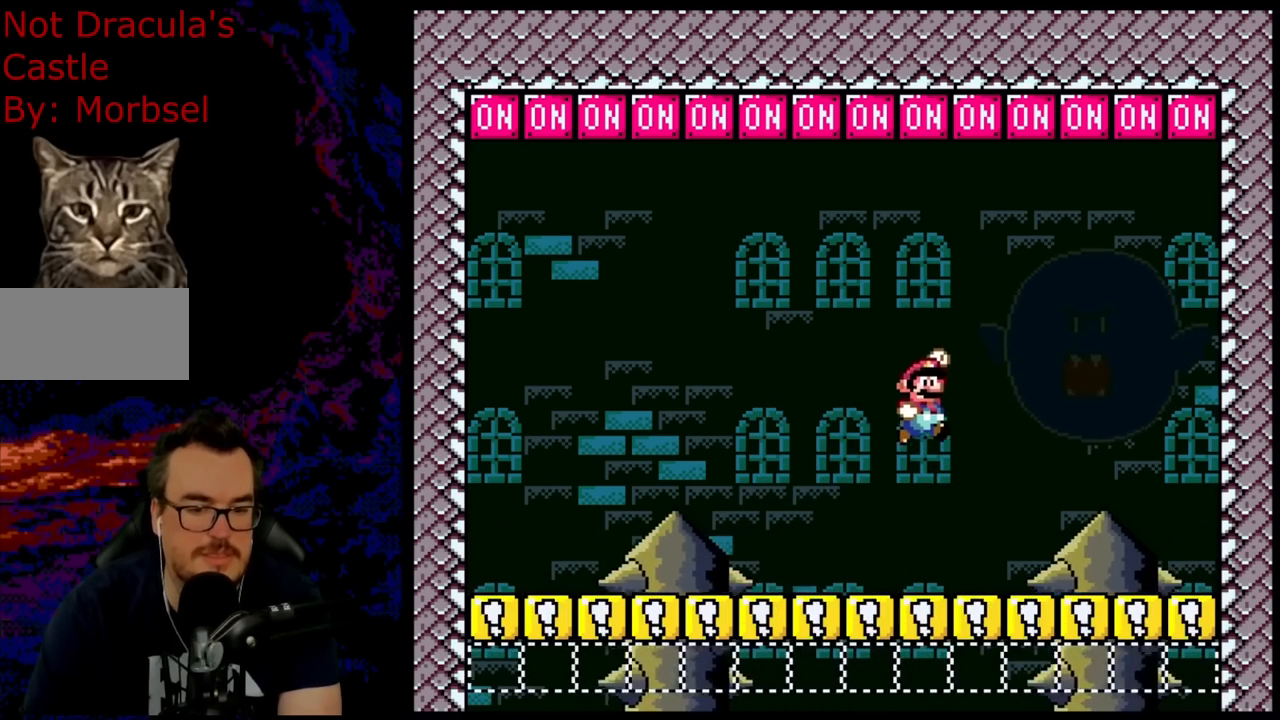
{"buttons": ["B", "Y", "DPAD_LEFT"], "events": [[217, "DPAD_RIGHT", "up"], [400, "DPAD_LEFT", "down"]]}
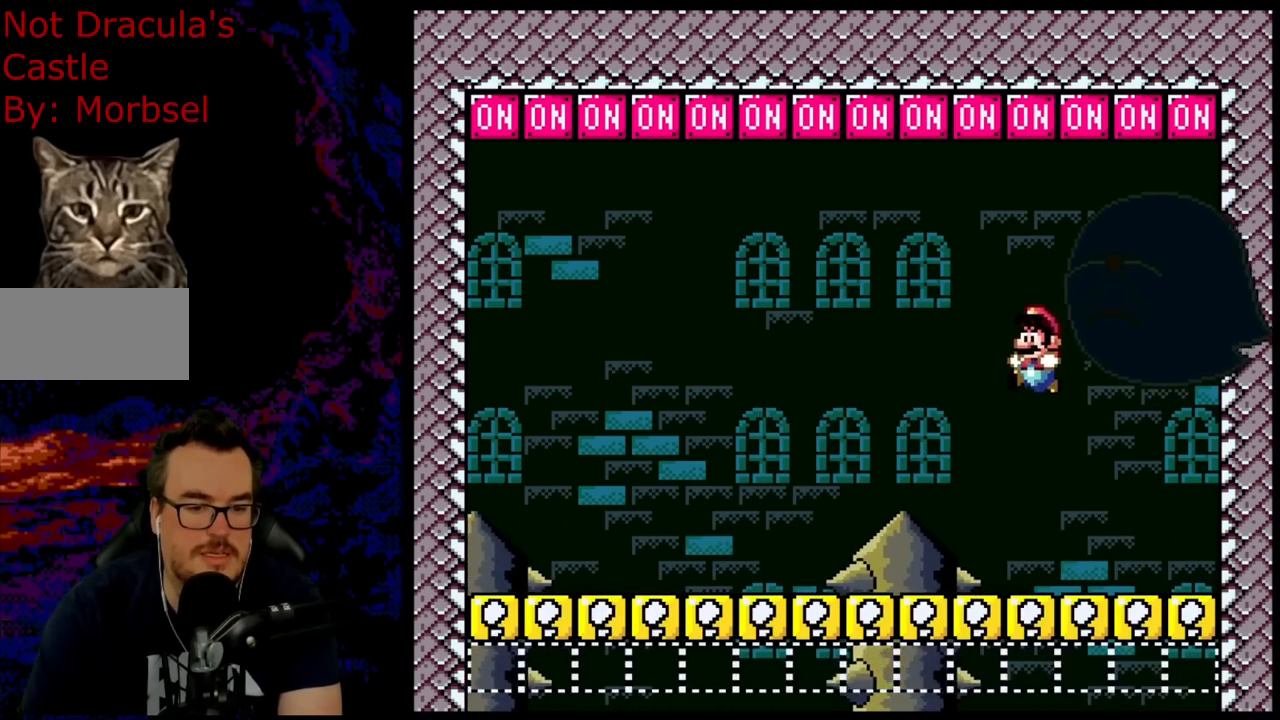
{"buttons": ["B", "Y", "DPAD_RIGHT"], "events": [[33, "B", "up"], [350, "DPAD_LEFT", "up"], [383, "B", "down"], [417, "DPAD_RIGHT", "down"]]}
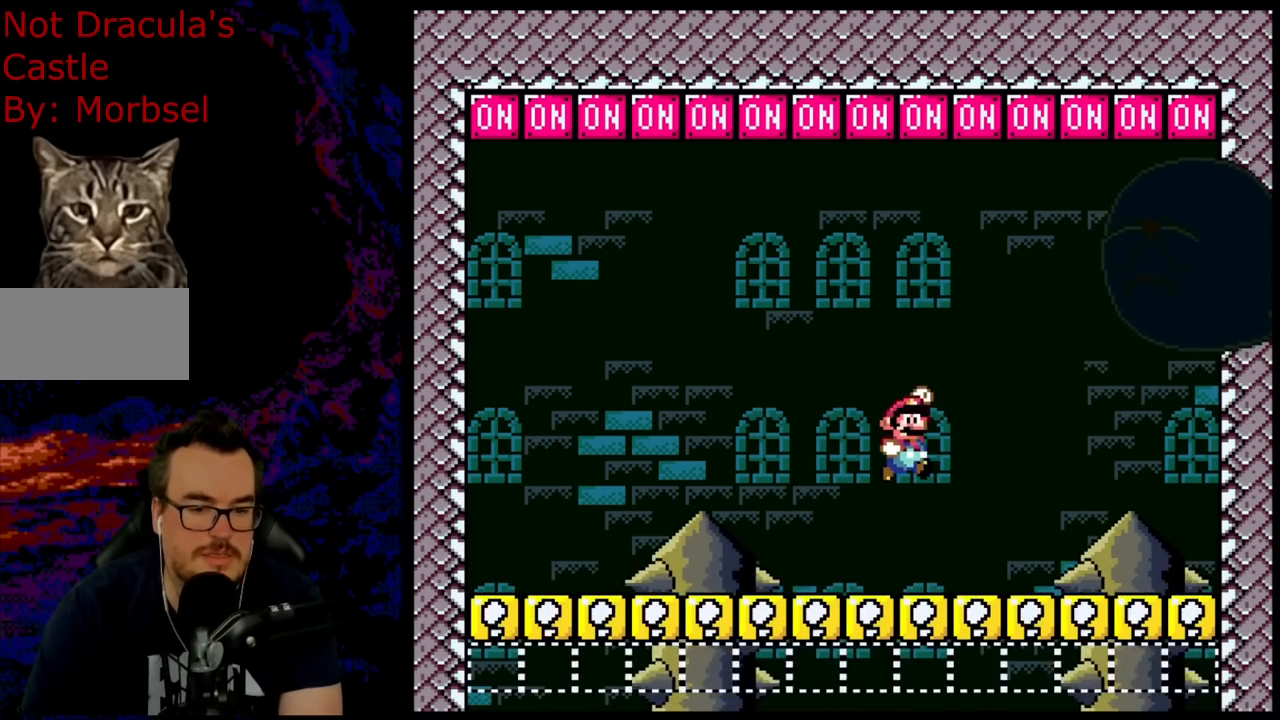
{"buttons": ["B", "Y"], "events": [[283, "DPAD_RIGHT", "up"]]}
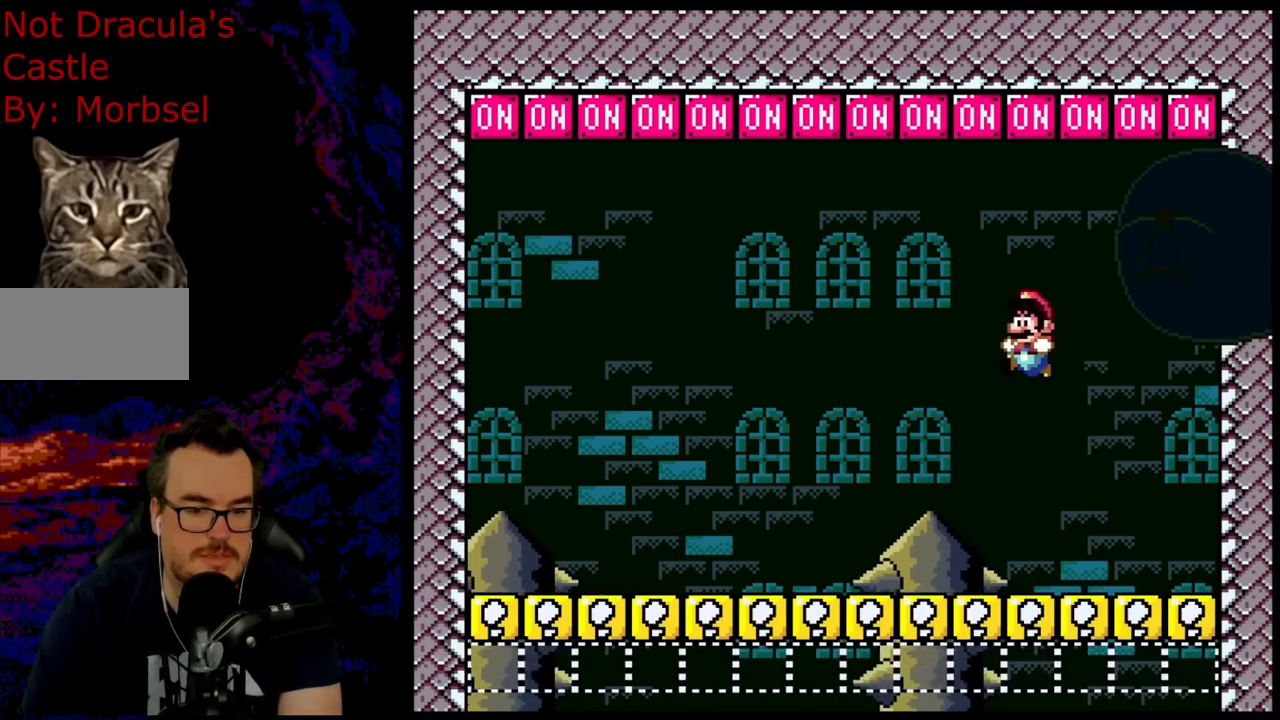
{"buttons": ["B", "Y", "DPAD_LEFT"], "events": [[17, "DPAD_LEFT", "down"], [133, "B", "up"], [500, "B", "down"]]}
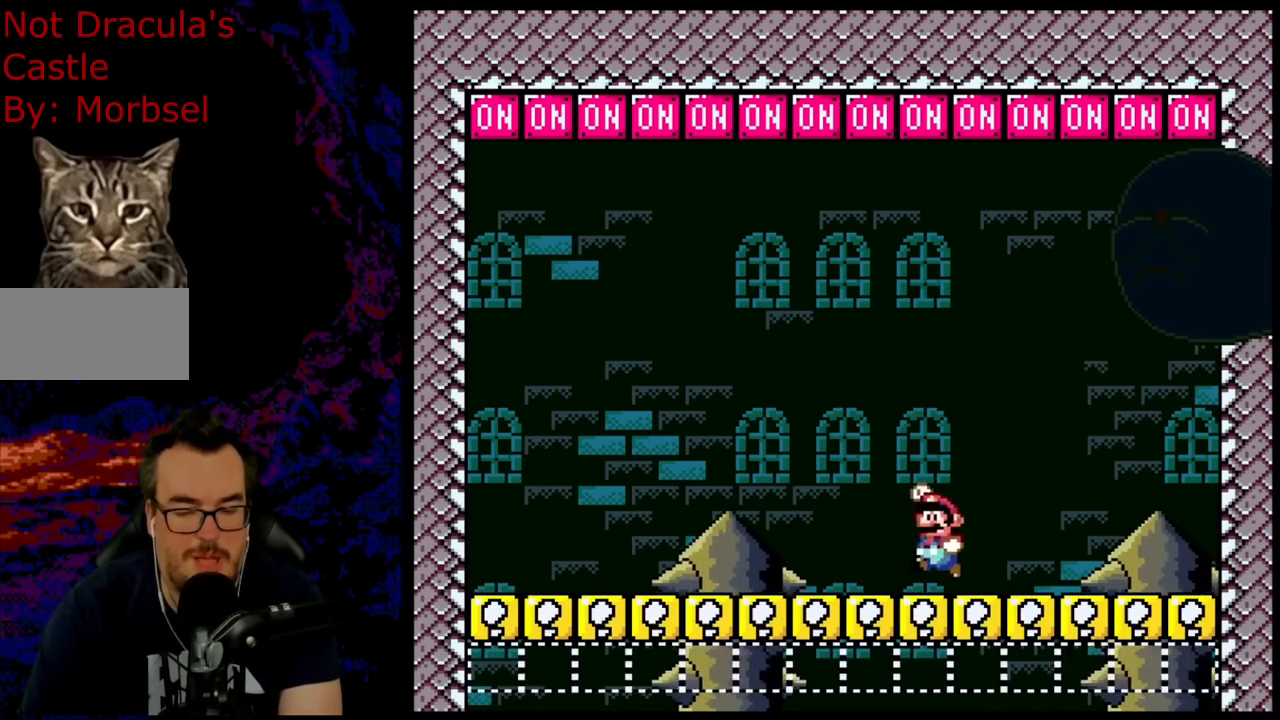
{"buttons": ["B", "Y"], "events": [[17, "DPAD_LEFT", "up"], [50, "DPAD_RIGHT", "down"], [433, "DPAD_RIGHT", "up"]]}
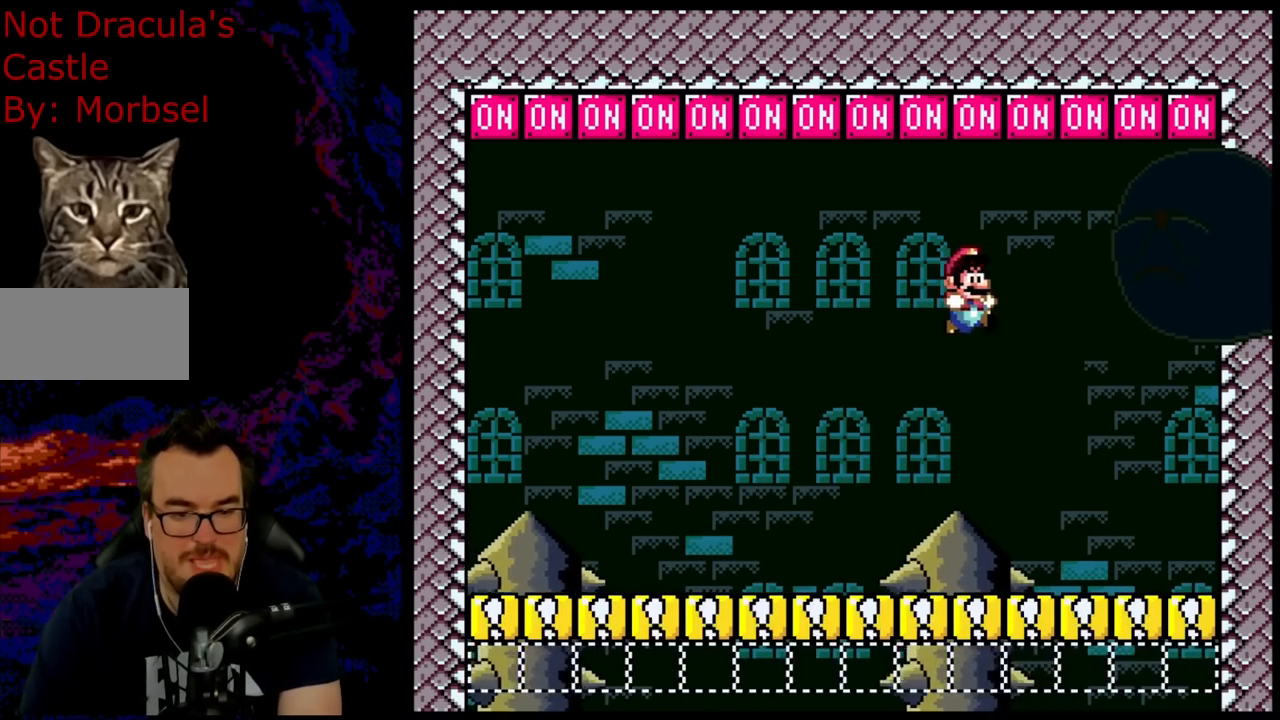
{"buttons": ["Y", "DPAD_LEFT"], "events": [[150, "B", "up"], [167, "DPAD_LEFT", "down"]]}
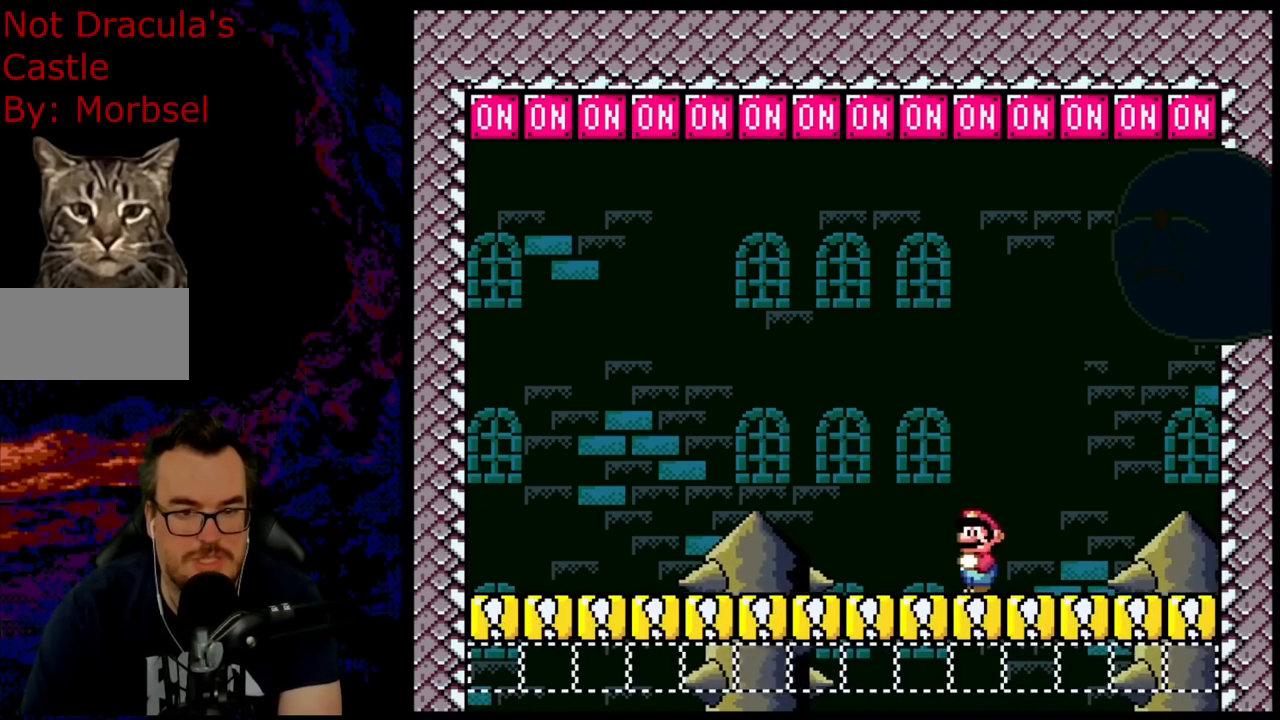
{"buttons": ["B", "Y"], "events": [[100, "B", "down"], [100, "DPAD_LEFT", "up"], [150, "DPAD_RIGHT", "down"], [467, "DPAD_RIGHT", "up"]]}
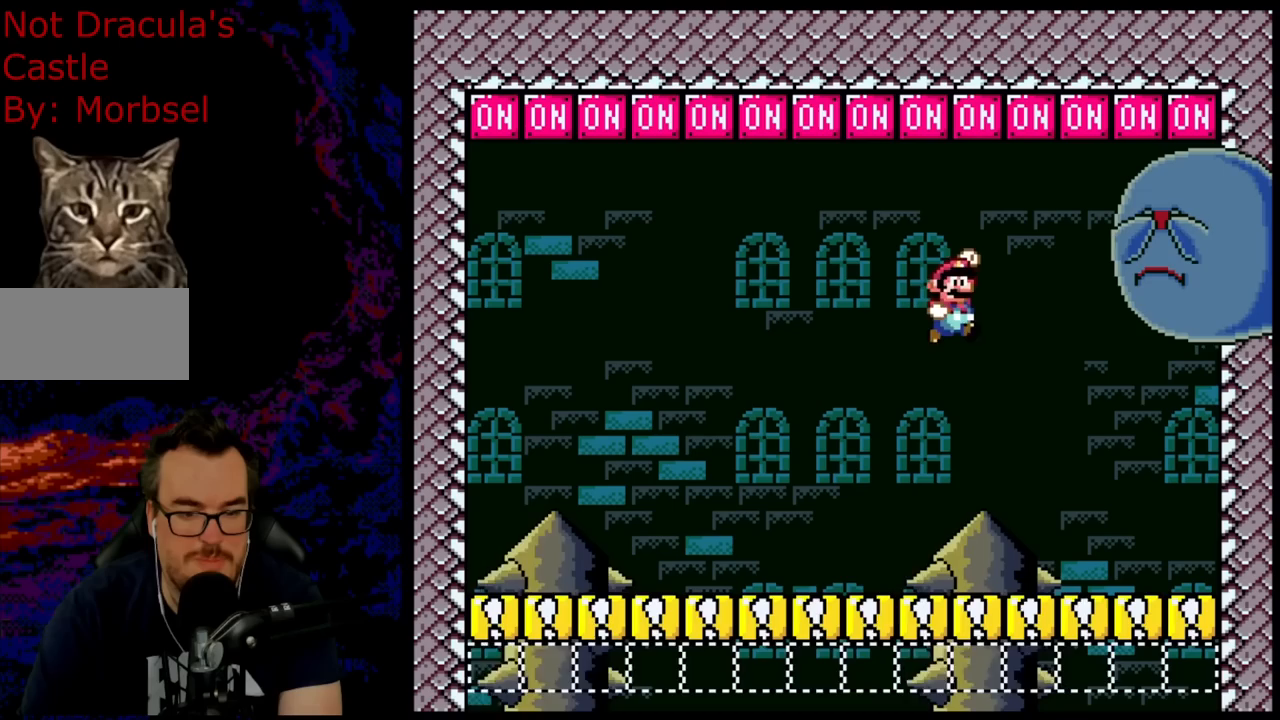
{"buttons": ["Y", "DPAD_LEFT"], "events": [[67, "B", "up"], [183, "DPAD_LEFT", "down"]]}
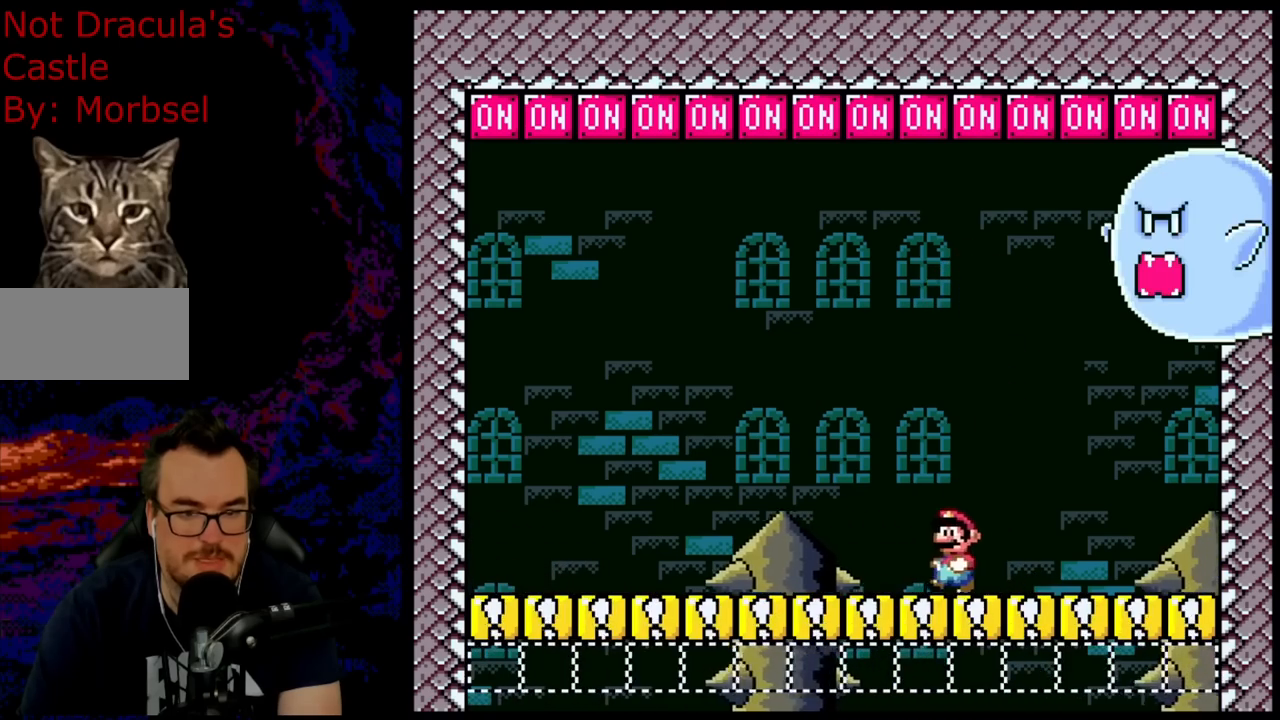
{"buttons": ["B", "Y", "R1", "DPAD_RIGHT"], "events": [[83, "DPAD_LEFT", "up"], [100, "B", "down"], [117, "DPAD_RIGHT", "down"], [300, "R1", "down"]]}
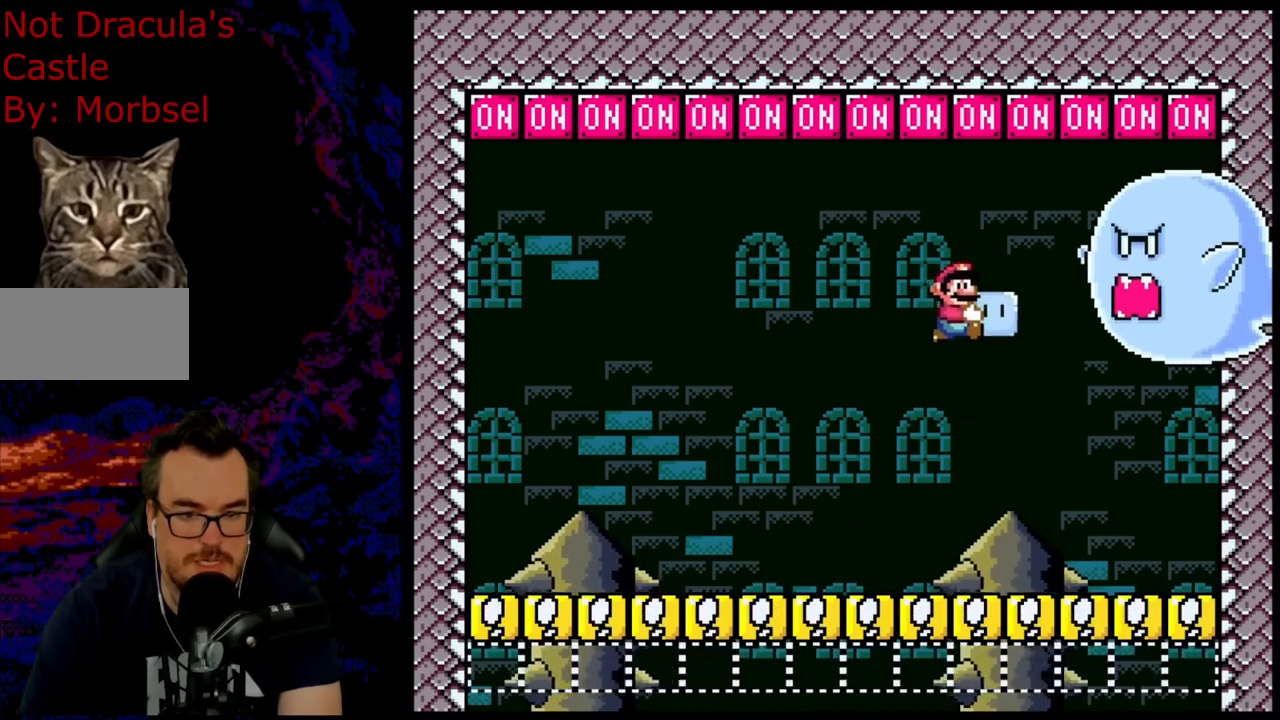
{"buttons": ["B", "Y", "DPAD_LEFT"], "events": [[83, "R1", "up"], [83, "Y", "up"], [233, "DPAD_LEFT", "down"], [233, "DPAD_RIGHT", "up"], [233, "Y", "down"]]}
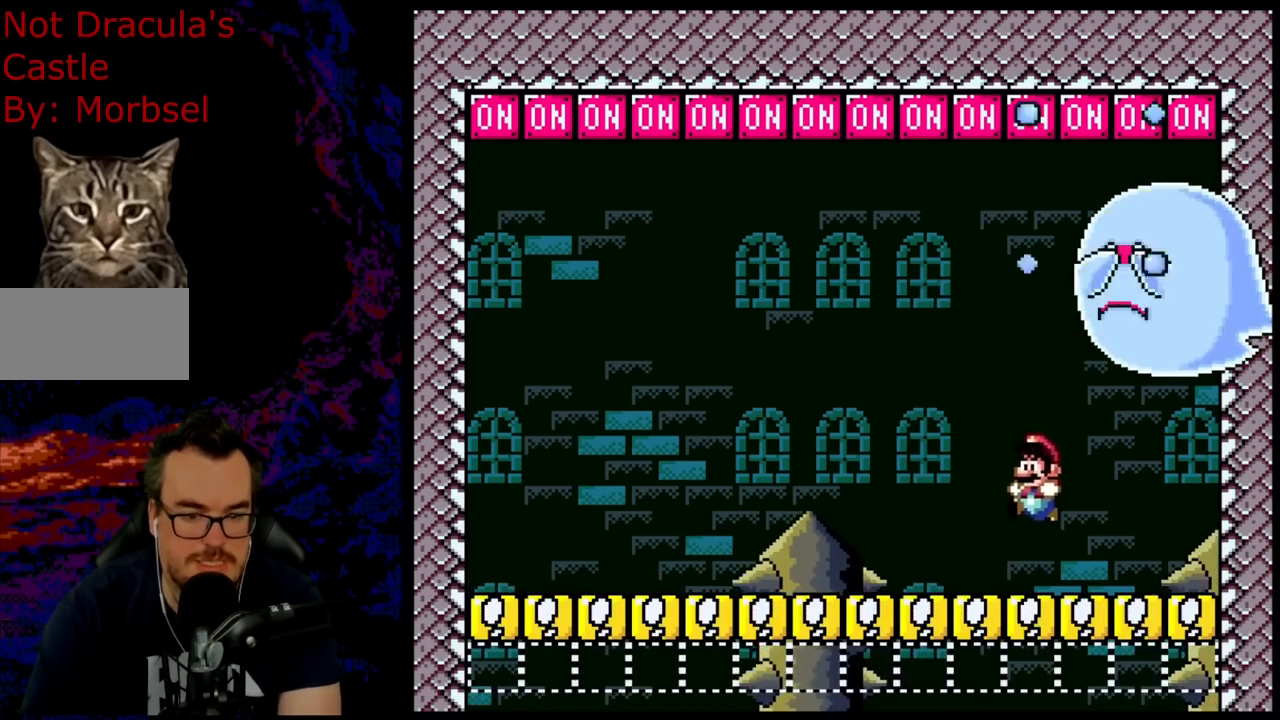
{"buttons": ["Y", "DPAD_LEFT"], "events": [[83, "DPAD_LEFT", "up"], [117, "B", "up"], [250, "DPAD_LEFT", "down"]]}
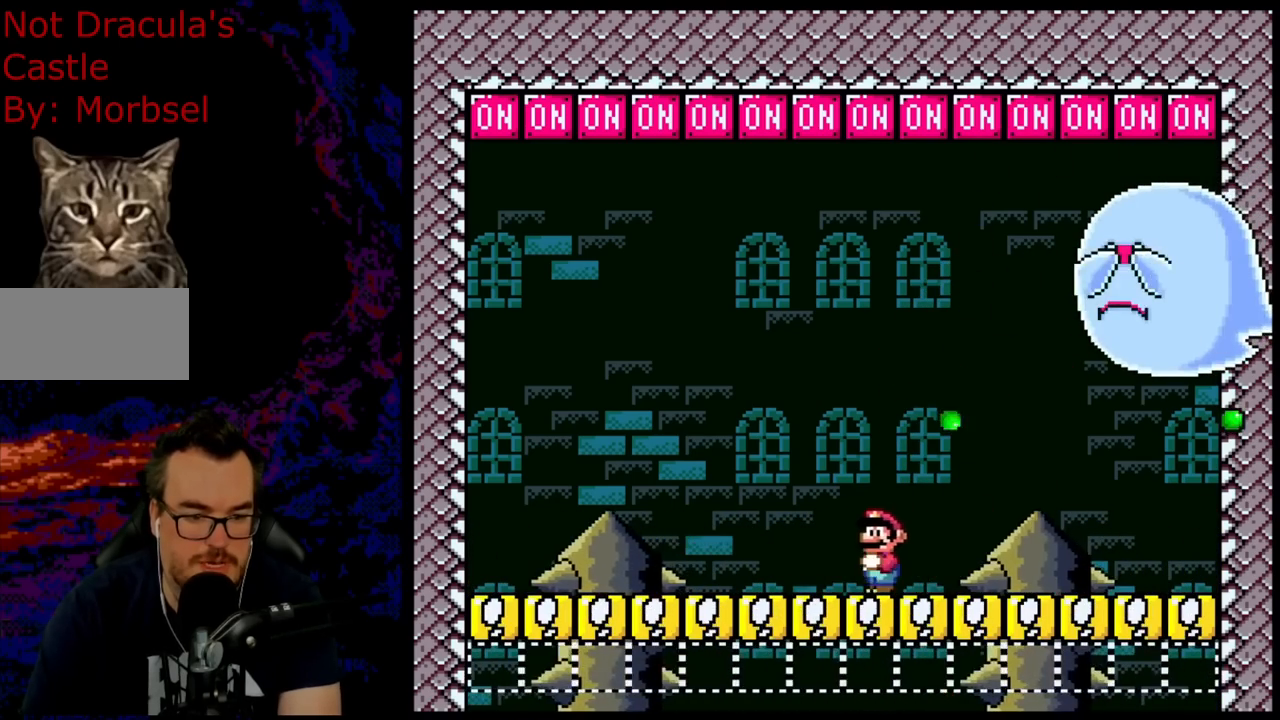
{"buttons": ["B", "Y", "DPAD_LEFT"], "events": [[33, "DPAD_LEFT", "up"], [83, "DPAD_RIGHT", "down"], [200, "B", "down"], [400, "DPAD_DOWN", "down"], [400, "DPAD_RIGHT", "up"], [417, "DPAD_DOWN", "up"], [417, "DPAD_LEFT", "down"]]}